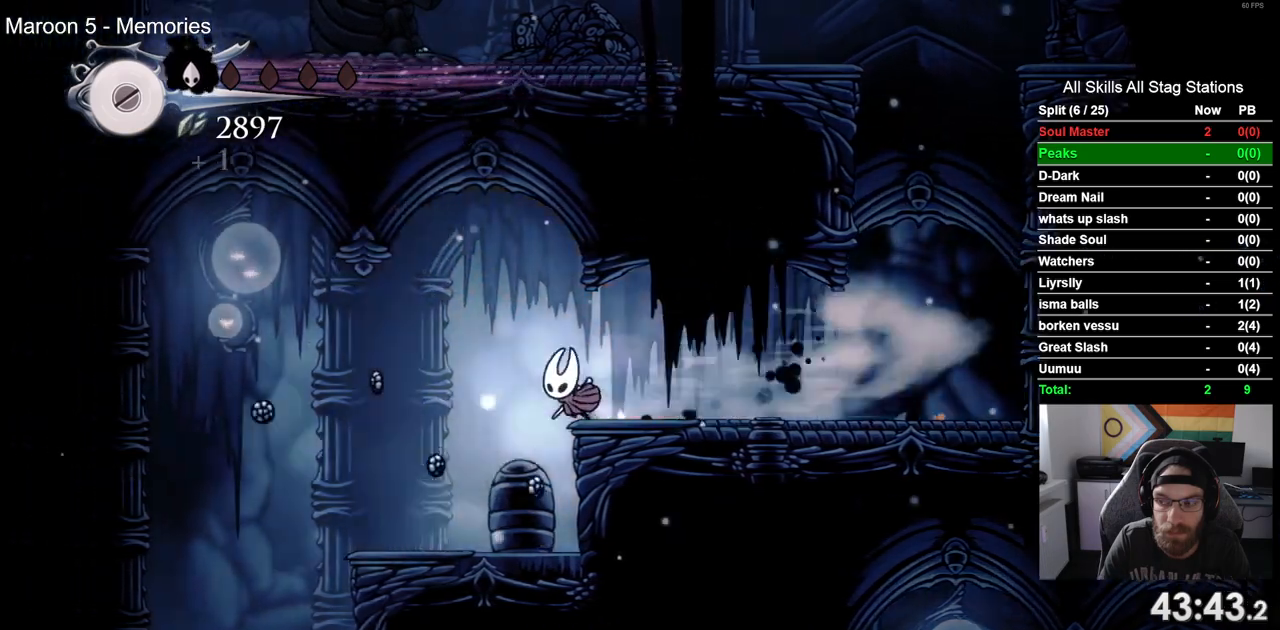
Gameplay with a controller (PlayStation layout); each line is a JSON object with the inputs held at the frame after it (dt_ms = milliseconds from this image to that frame). "events" lists button and stick changes between this image and that frame as [ms after this image, input, new state], when the widget could be followed in between. Not read: R1.
{"dt_ms": 500, "buttons": ["DPAD_LEFT"], "left_stick": "center", "right_stick": "center", "events": [[33, "R2", "up"]]}
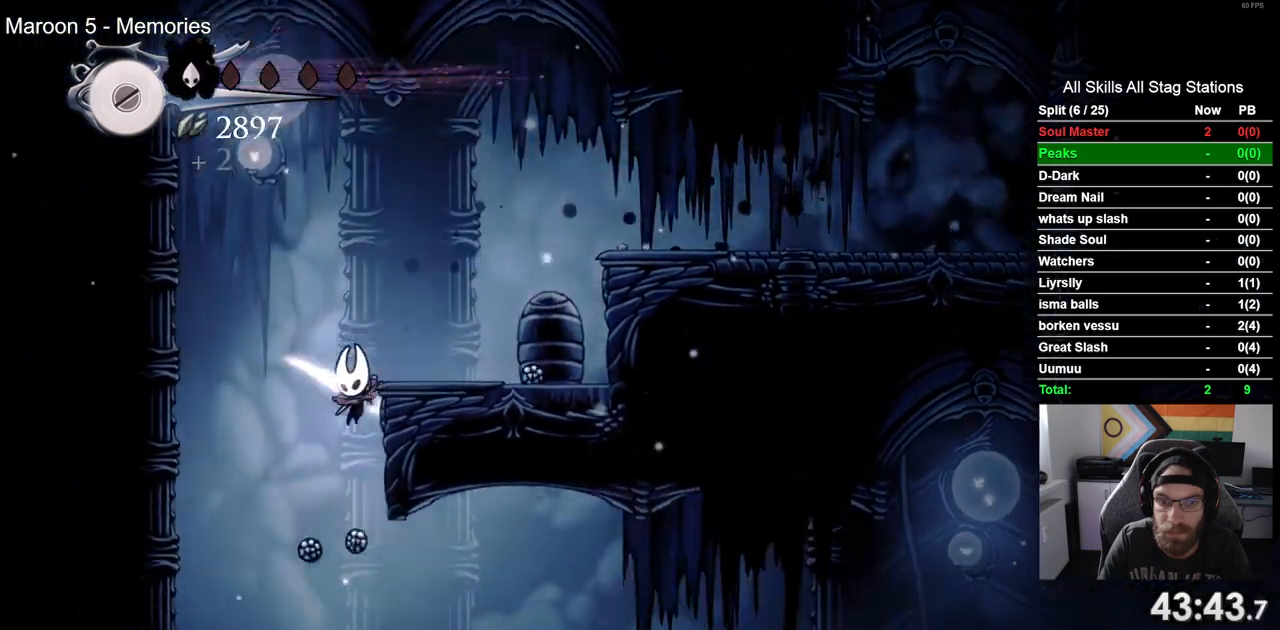
{"dt_ms": 500, "buttons": ["R2", "DPAD_RIGHT"], "left_stick": "center", "right_stick": "center", "events": [[200, "DPAD_LEFT", "up"], [300, "DPAD_RIGHT", "down"], [467, "R2", "down"]]}
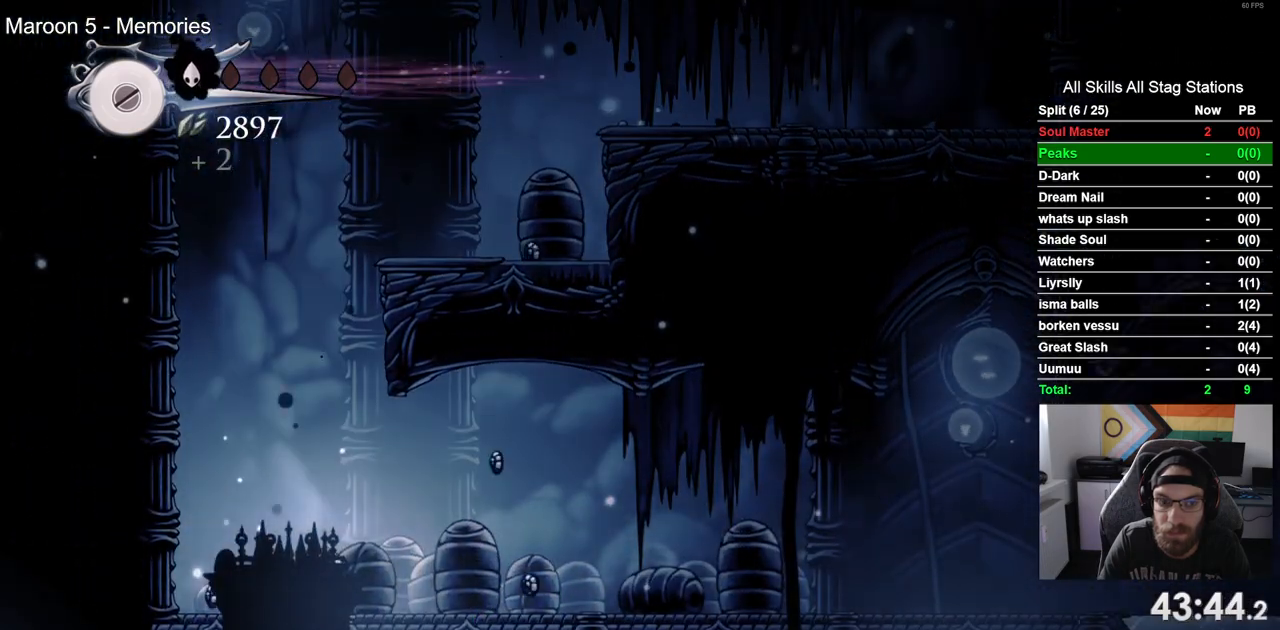
{"dt_ms": 500, "buttons": ["DPAD_RIGHT"], "left_stick": "center", "right_stick": "center", "events": [[217, "R2", "up"]]}
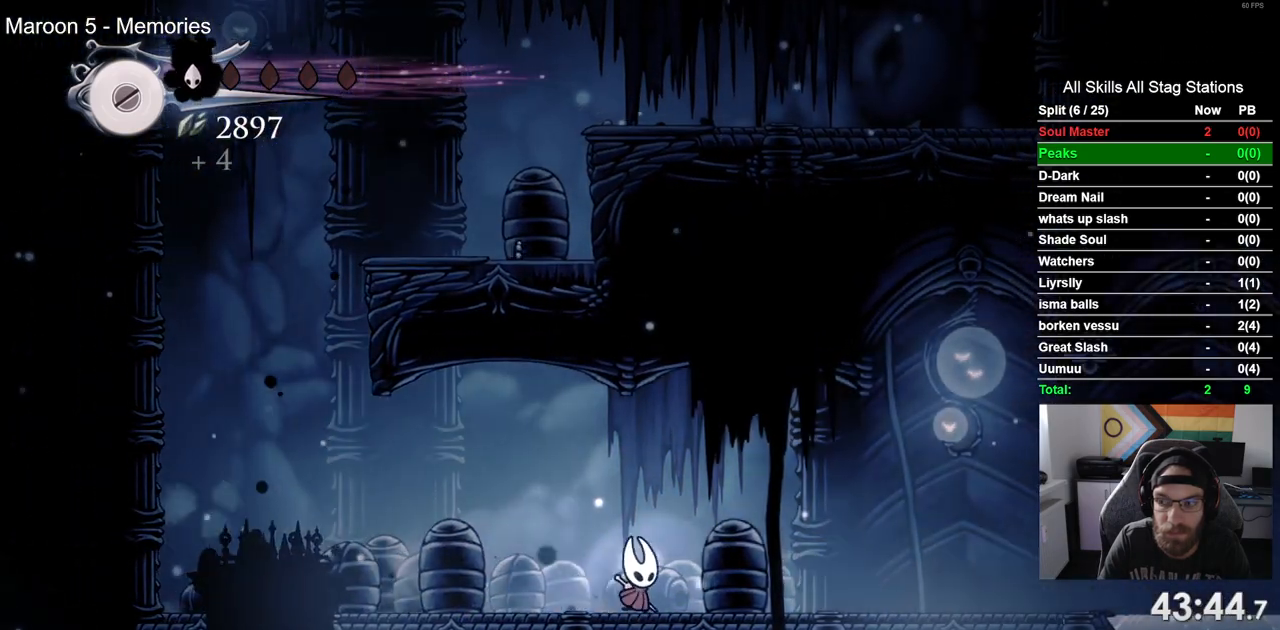
{"dt_ms": 500, "buttons": ["DPAD_RIGHT"], "left_stick": "center", "right_stick": "center", "events": [[83, "R2", "down"], [367, "R2", "up"]]}
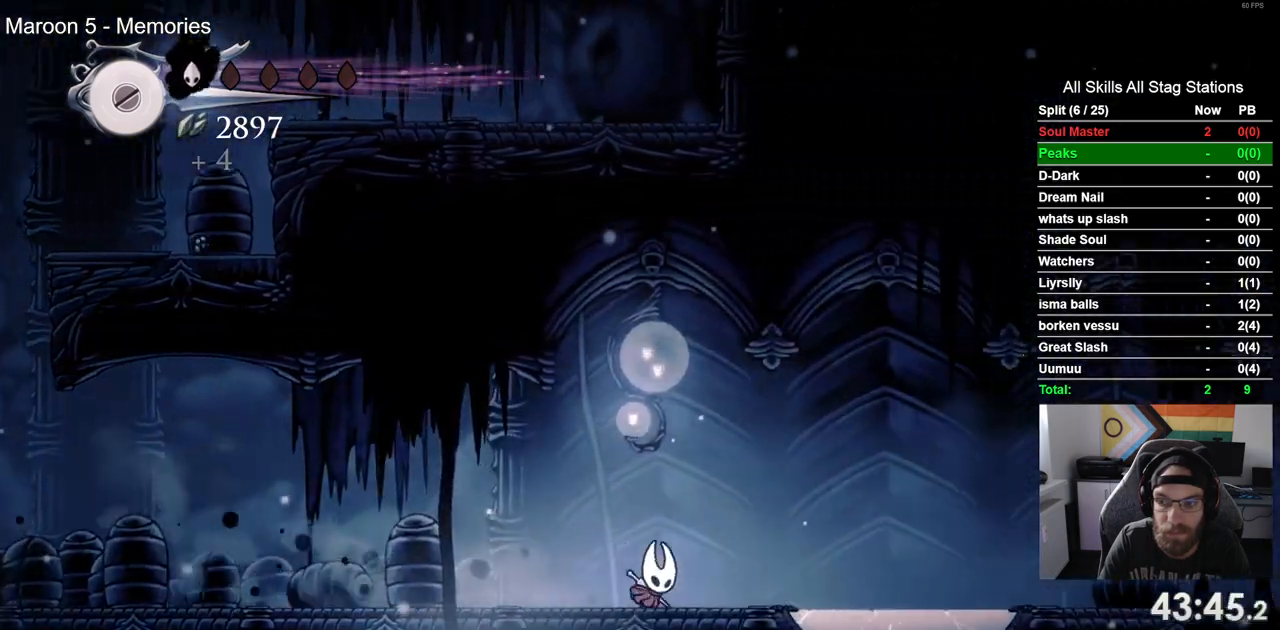
{"dt_ms": 500, "buttons": ["DPAD_RIGHT"], "left_stick": "center", "right_stick": "center", "events": []}
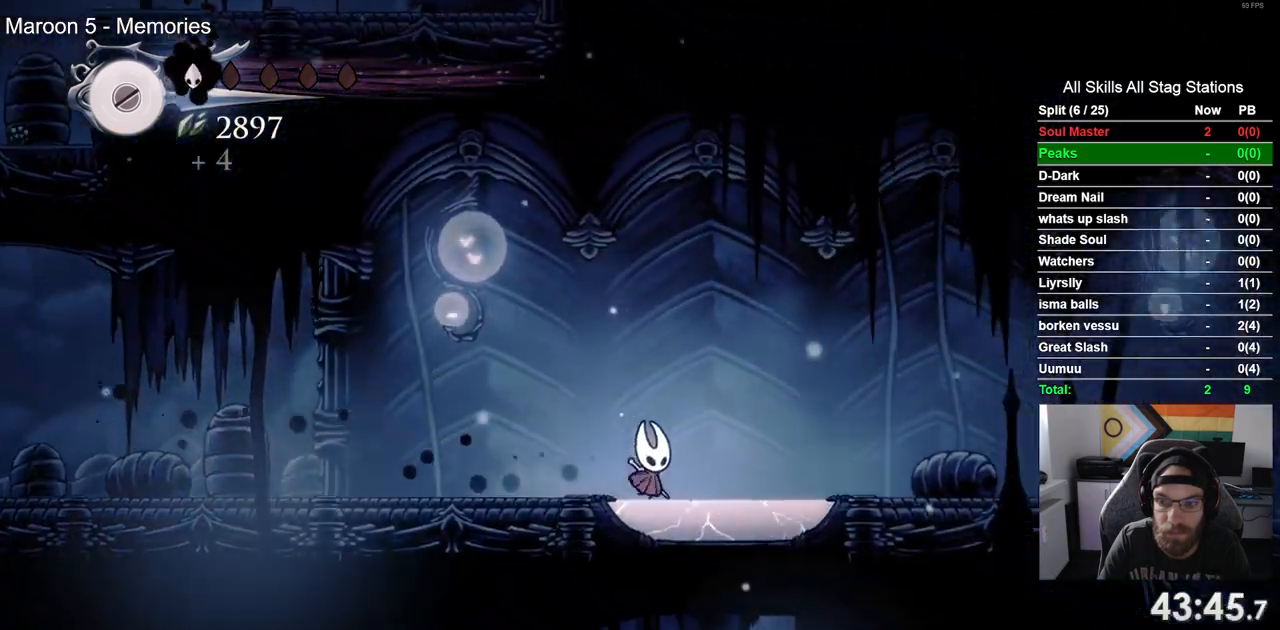
{"dt_ms": 500, "buttons": ["DPAD_RIGHT"], "left_stick": "center", "right_stick": "center", "events": [[117, "DPAD_DOWN", "down"], [133, "DPAD_RIGHT", "up"], [183, "CIRCLE", "down"], [317, "CIRCLE", "up"], [333, "DPAD_DOWN", "up"], [333, "DPAD_RIGHT", "down"]]}
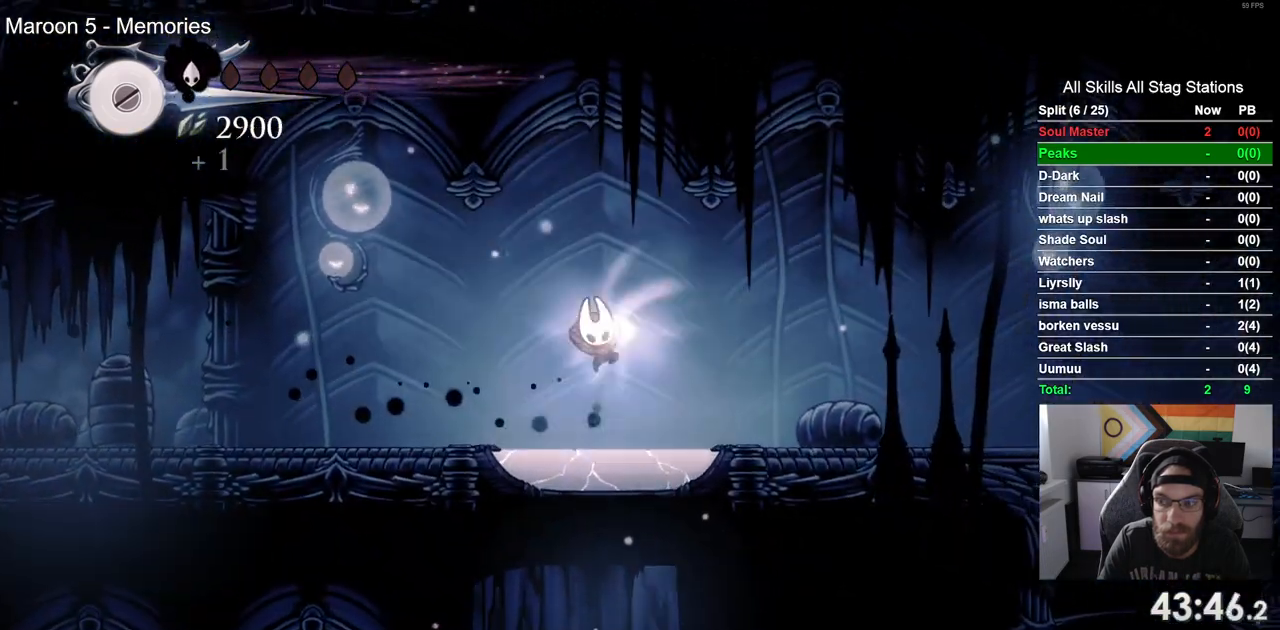
{"dt_ms": 500, "buttons": [], "left_stick": "center", "right_stick": "center"}
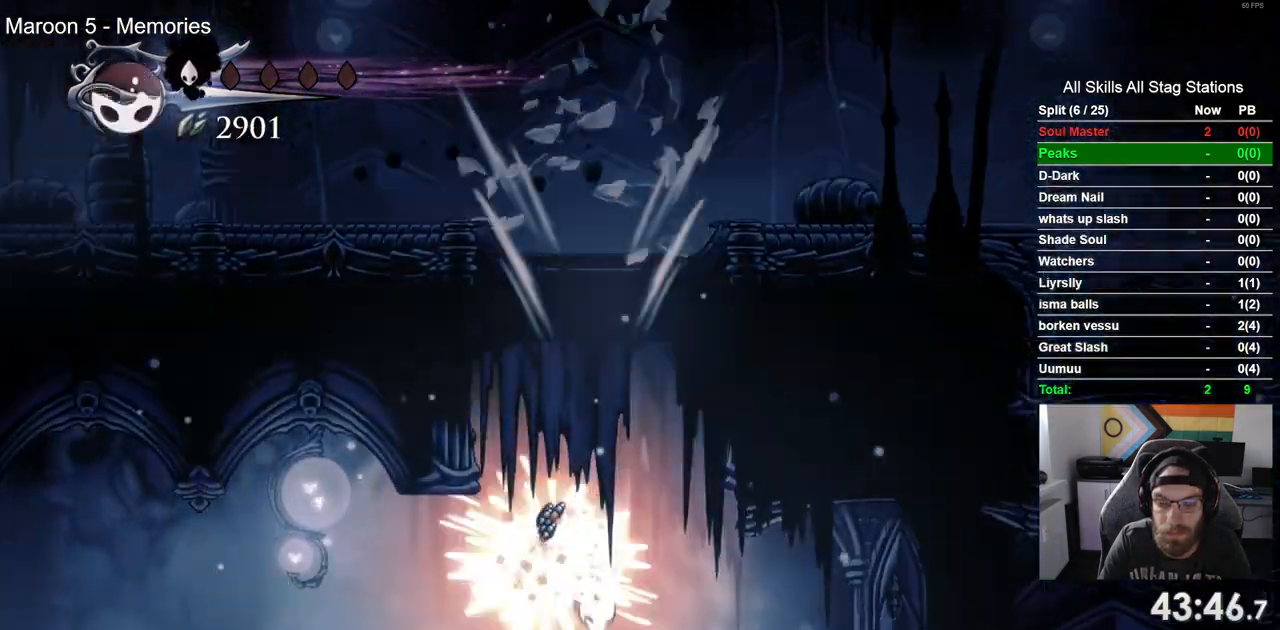
{"dt_ms": 500, "buttons": [], "left_stick": "center", "right_stick": "center", "events": []}
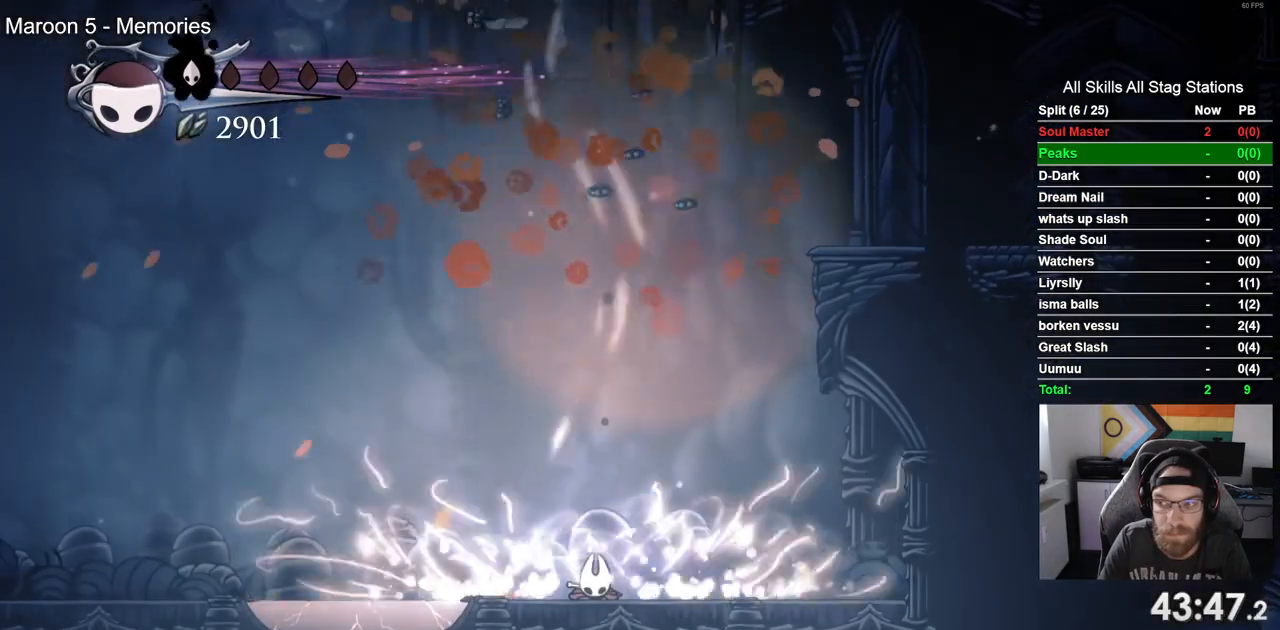
{"dt_ms": 500, "buttons": ["DPAD_LEFT"], "left_stick": "center", "right_stick": "center", "events": [[433, "DPAD_LEFT", "down"]]}
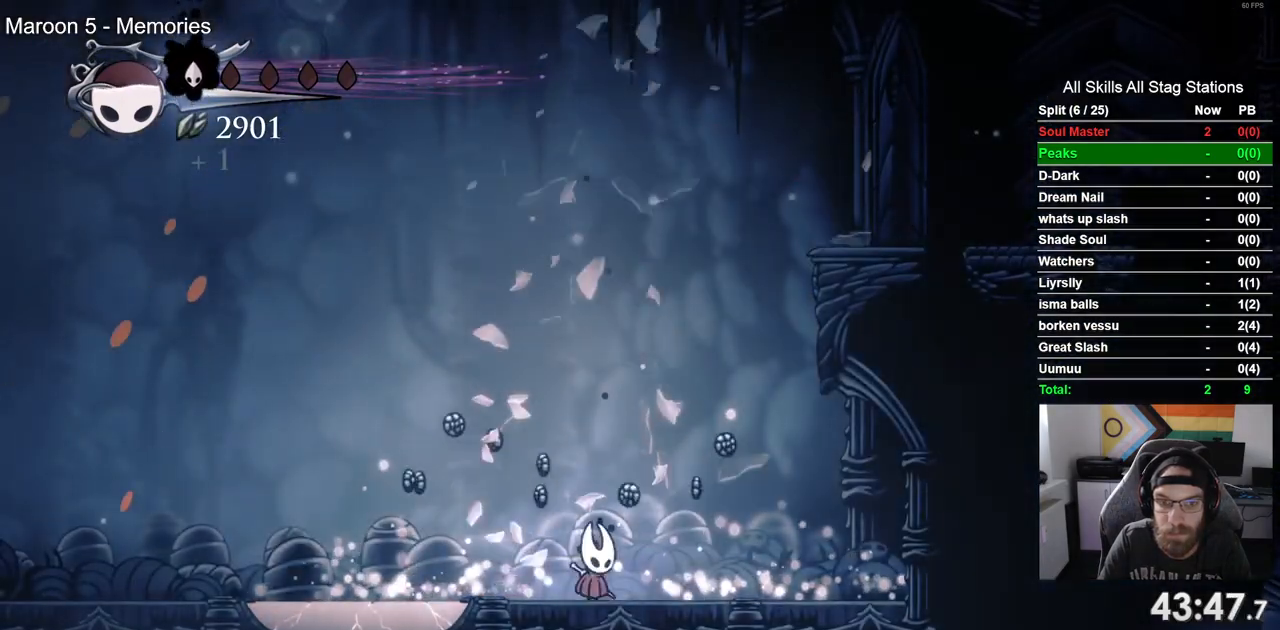
{"dt_ms": 500, "buttons": ["DPAD_LEFT"], "left_stick": "center", "right_stick": "center", "events": []}
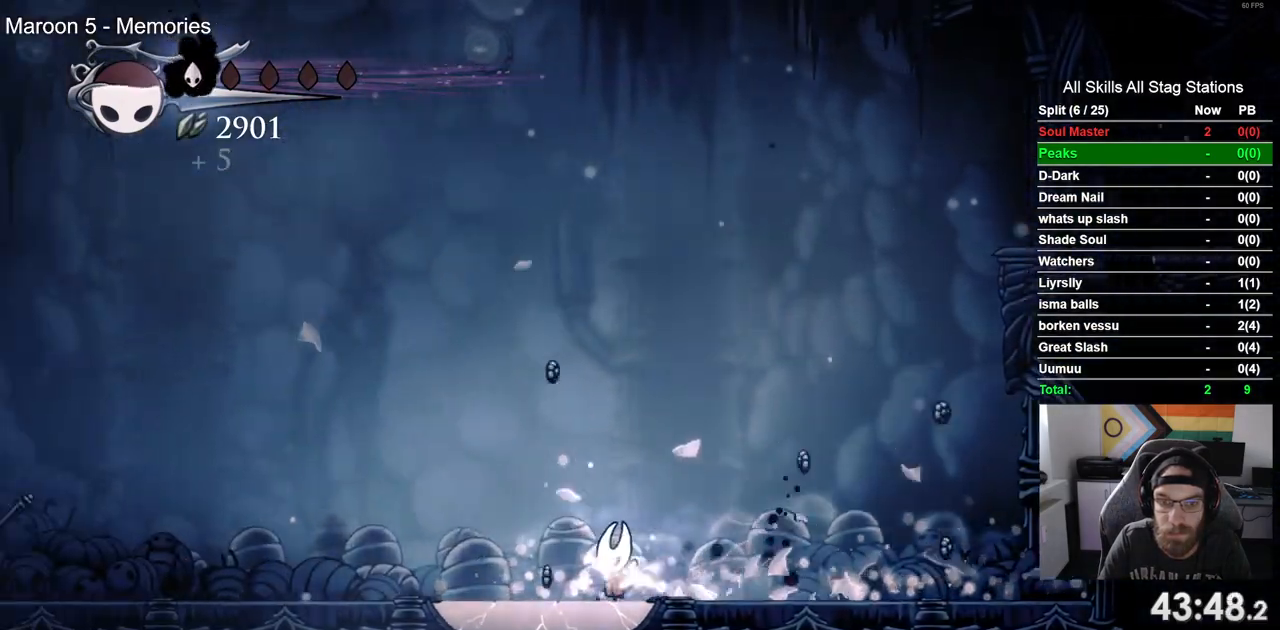
{"dt_ms": 500, "buttons": [], "left_stick": "center", "right_stick": "center"}
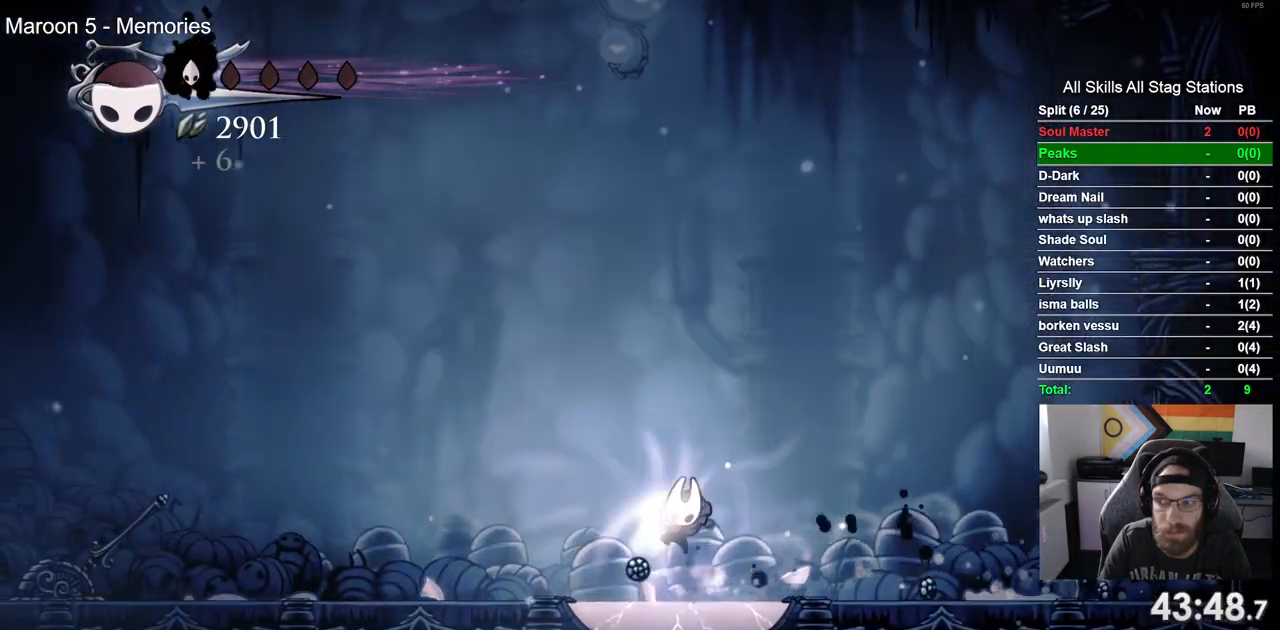
{"dt_ms": 500, "buttons": [], "left_stick": "center", "right_stick": "center", "events": []}
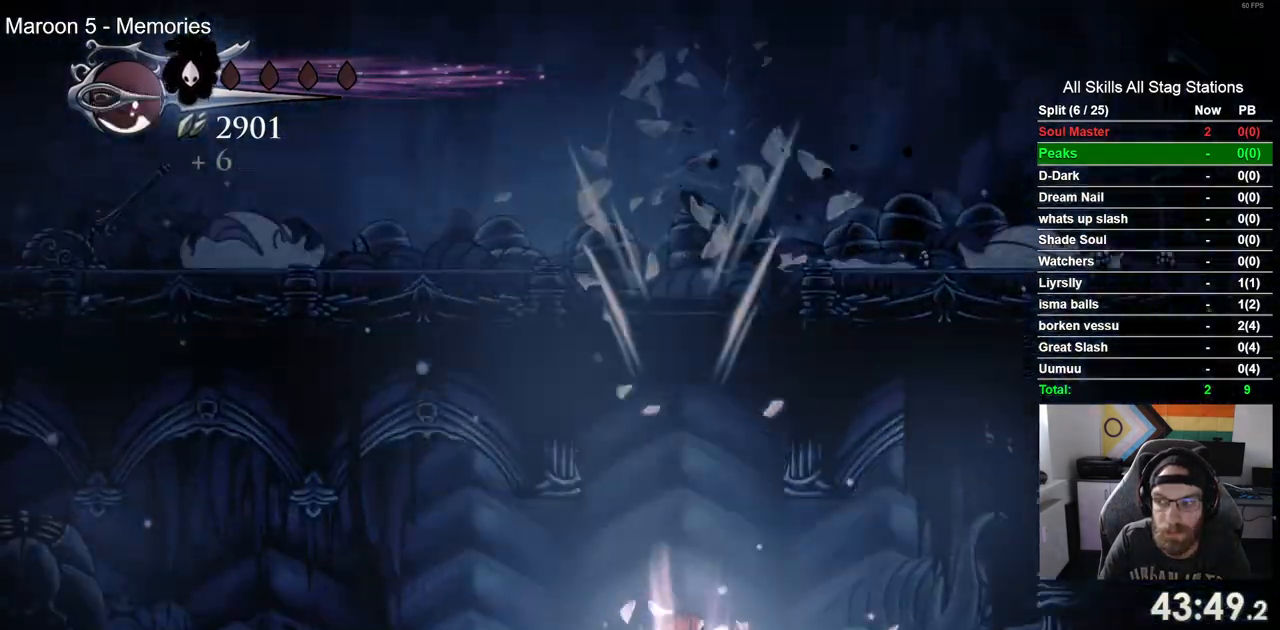
{"dt_ms": 500, "buttons": [], "left_stick": "center", "right_stick": "center", "events": []}
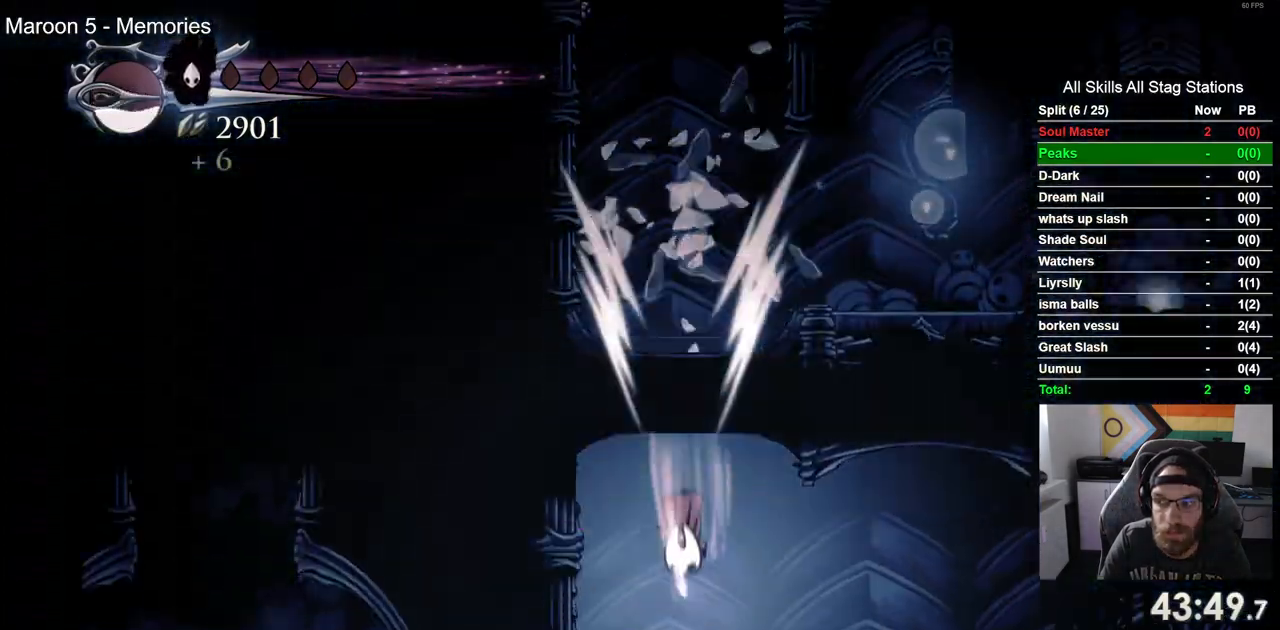
{"dt_ms": 500, "buttons": [], "left_stick": "center", "right_stick": "center", "events": []}
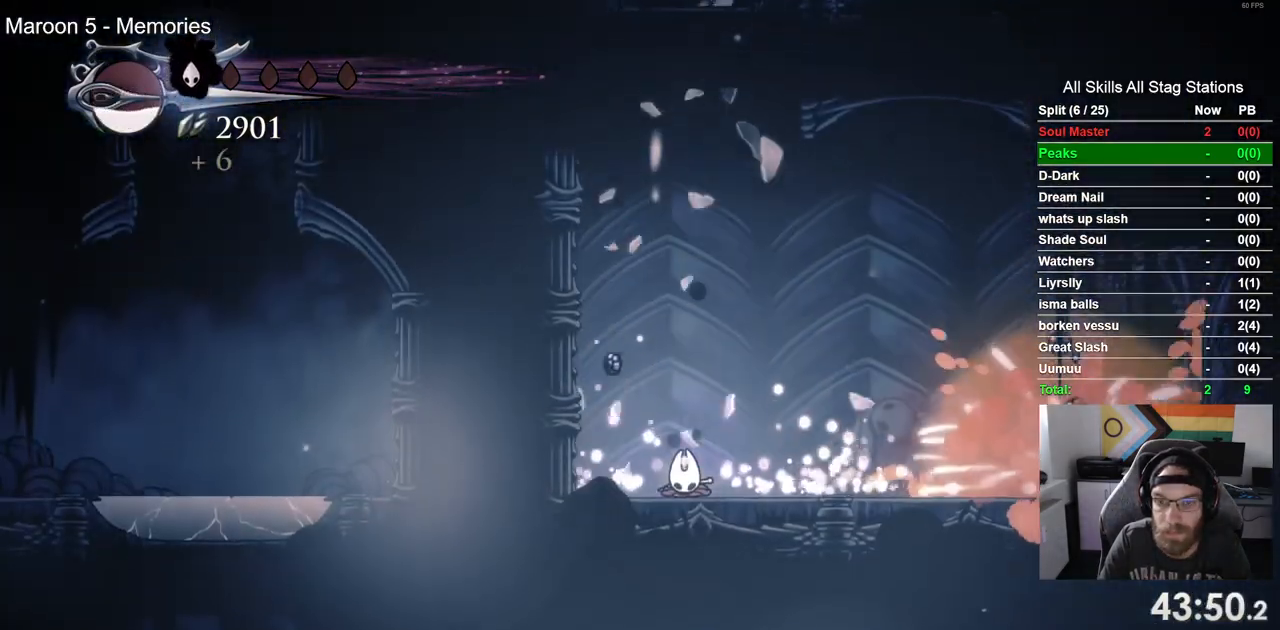
{"dt_ms": 500, "buttons": ["DPAD_LEFT"], "left_stick": "center", "right_stick": "center", "events": [[500, "DPAD_LEFT", "down"]]}
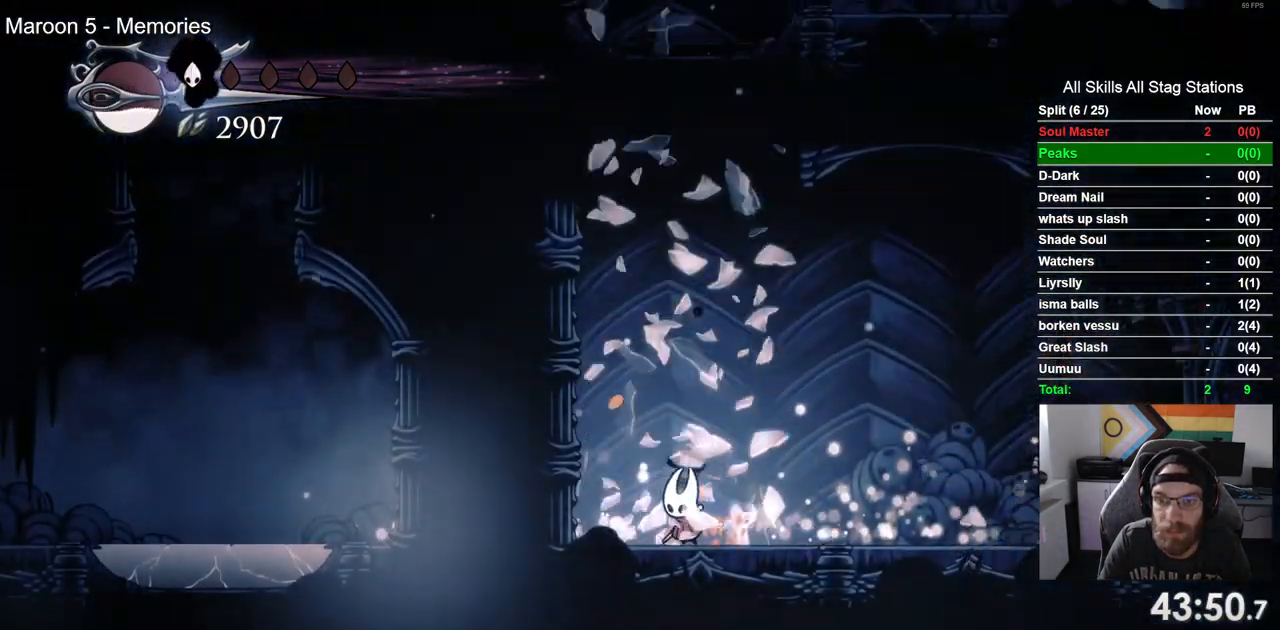
{"dt_ms": 1000, "buttons": ["CROSS", "DPAD_LEFT"], "left_stick": "center", "right_stick": "center"}
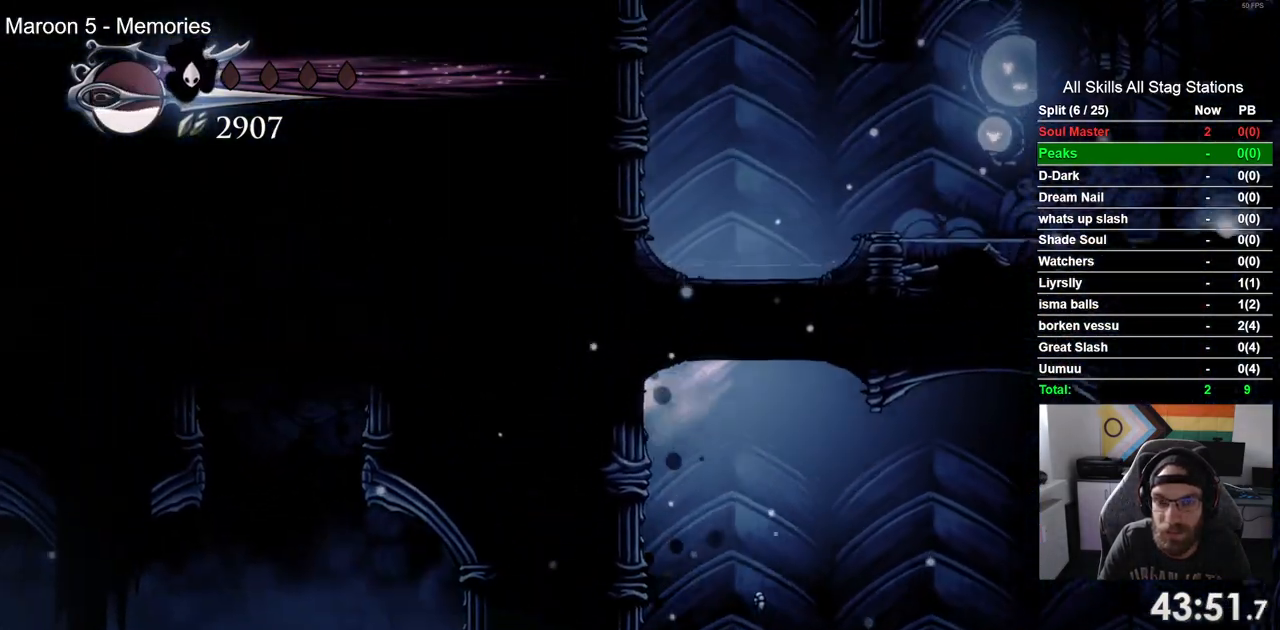
{"dt_ms": 500, "buttons": ["DPAD_LEFT"], "left_stick": "center", "right_stick": "center", "events": [[117, "CROSS", "up"], [200, "CROSS", "down"], [483, "CROSS", "up"]]}
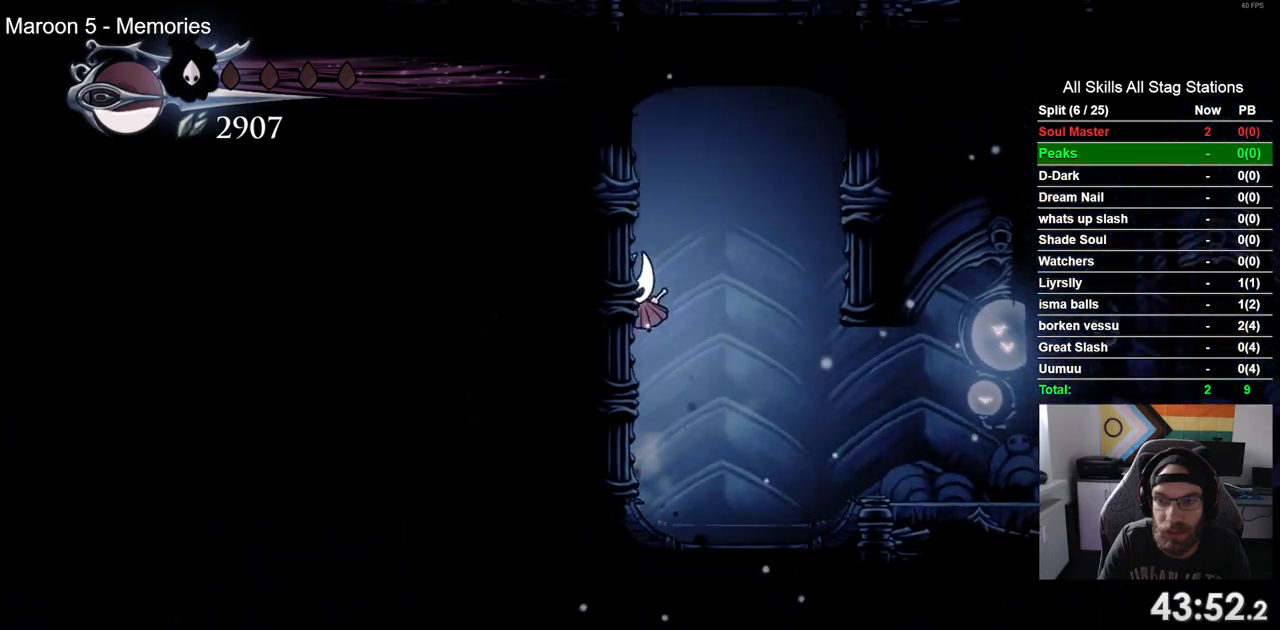
{"dt_ms": 500, "buttons": ["CROSS", "DPAD_LEFT"], "left_stick": "center", "right_stick": "center", "events": [[50, "CROSS", "down"], [317, "CROSS", "up"], [417, "CROSS", "down"]]}
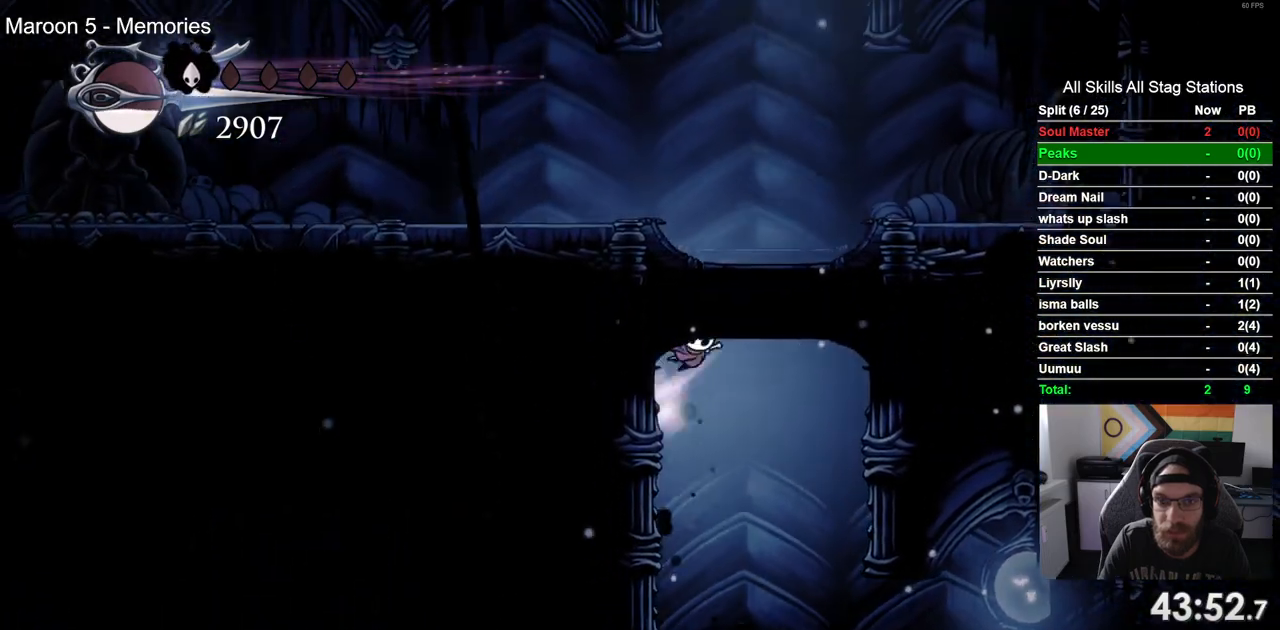
{"dt_ms": 500, "buttons": ["R2", "DPAD_LEFT"], "left_stick": "center", "right_stick": "center", "events": [[267, "R2", "down"], [333, "CROSS", "up"]]}
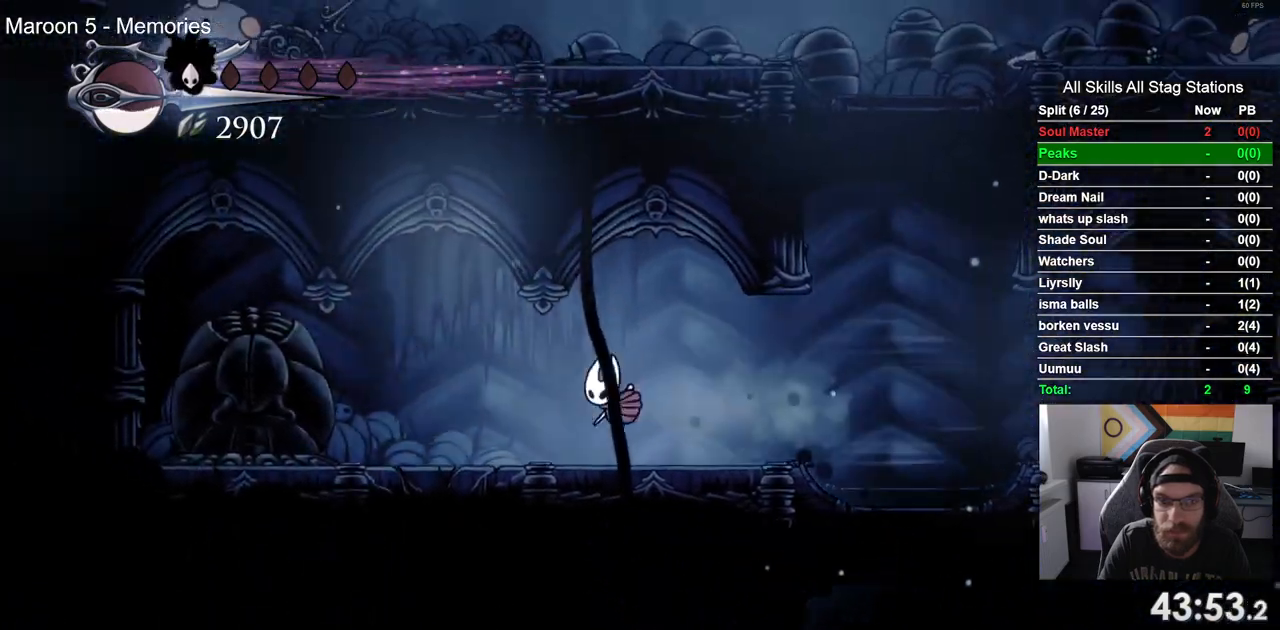
{"dt_ms": 500, "buttons": ["DPAD_LEFT"], "left_stick": "center", "right_stick": "center", "events": [[17, "R2", "up"], [250, "SQUARE", "down"], [433, "SQUARE", "up"]]}